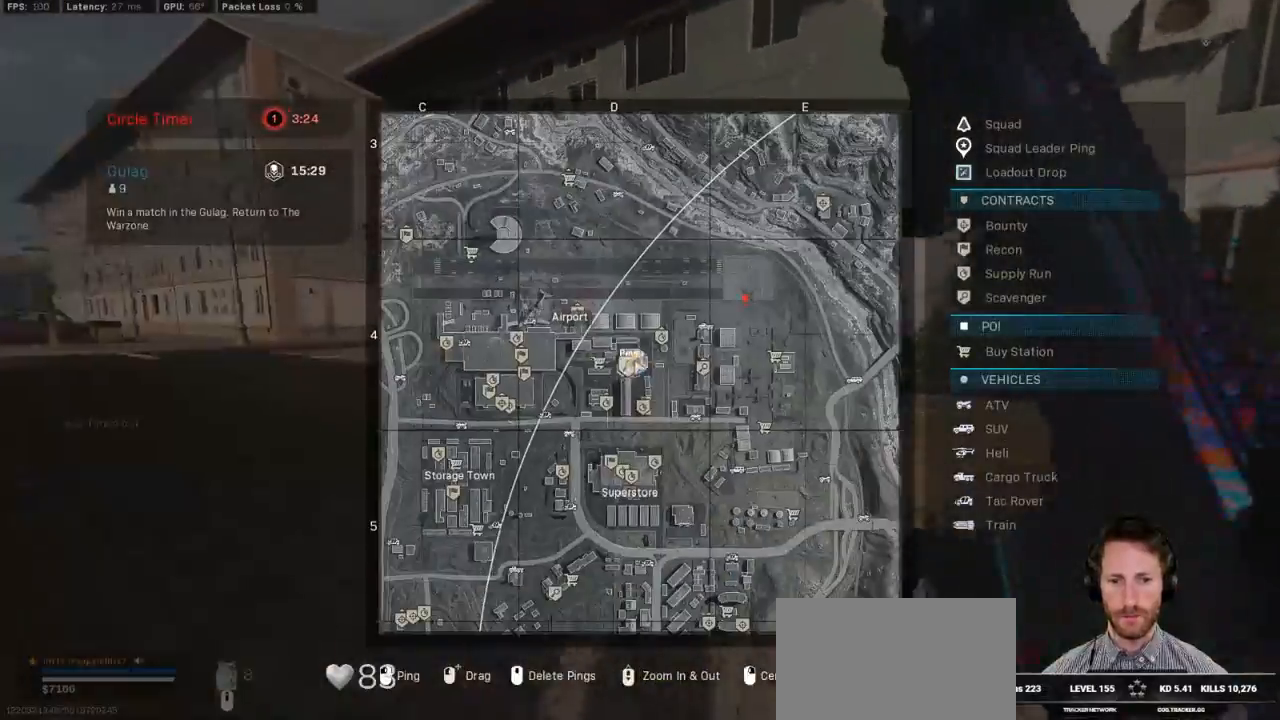
Gameplay with keyboard and mouse; each line is a JSON object with the keys and mouse buttons held at the frame after it. "events" lists presses ("down") and releases ("up") of "1", "2", "3", "4", "5", "a", "alt", "b", "c", "ctrl", "d", "e", "f", "g", "q", "r", "s", "shift", "space", "t", "tab", "v", "w", "x", "z", "mouse_left", "mouse_wheel", "mouse_right", "mouse_mb4" and "mouse_mb5" between this image and that frame as [ms after this image, input, new state], when the widget could be followed in between. "mouse_left", "mouse_wheel", "mouse_right", "mouse_mb4", "mouse_mb5" = the "left", "wheel", "right", "mb4", "mb5" buttons of the "mouse" list. No other keys are recorded. "wheel" means that the mouse wheel is clicked or scrolled. Mouse movement is not recorded.
{"keys": ["a", "shift", "w"], "mouse": [], "events": [[333, "tab", "up"], [500, "a", "down"]]}
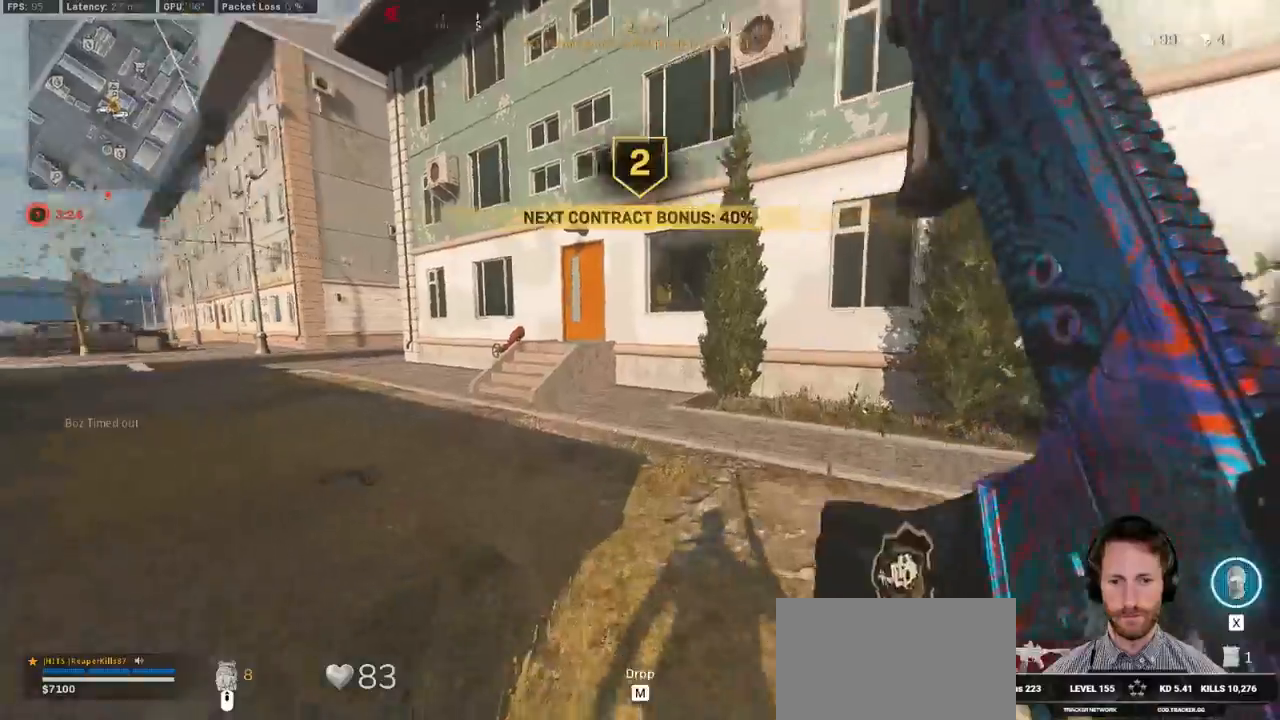
{"keys": ["q", "shift", "w"], "mouse": [], "events": [[150, "a", "up"], [467, "q", "down"]]}
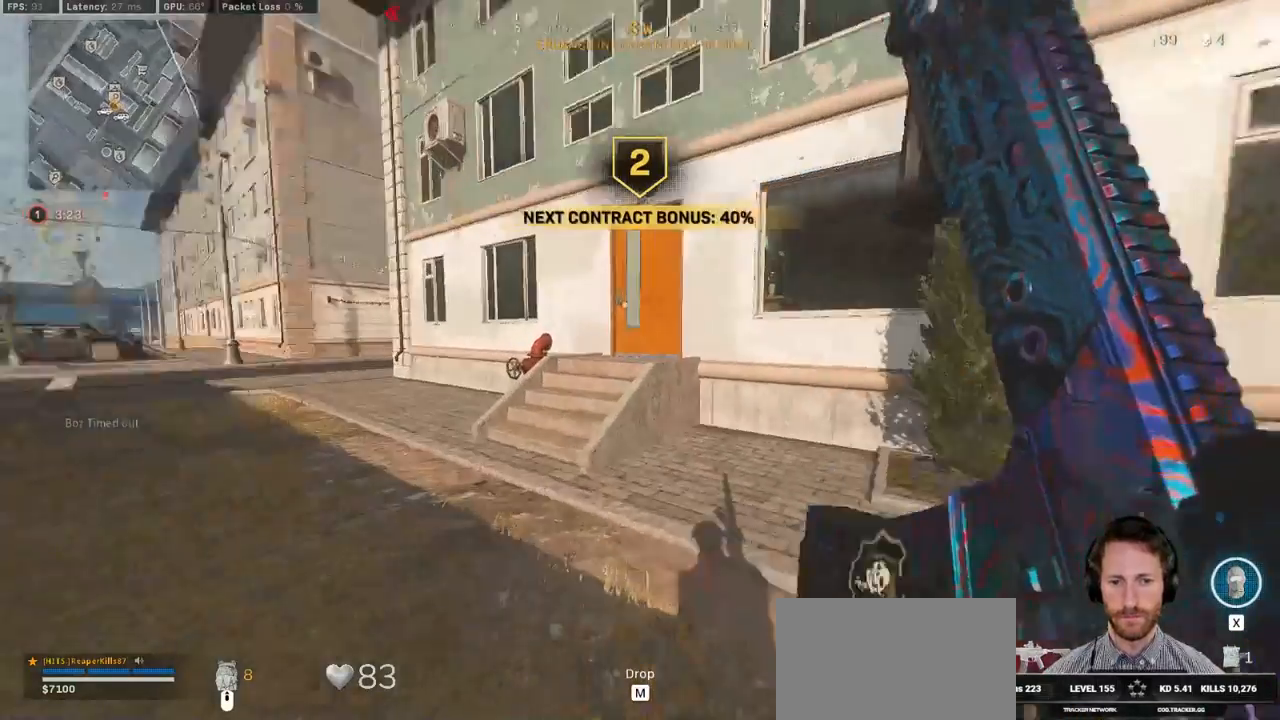
{"keys": ["q", "shift", "w"], "mouse": [], "events": [[83, "space", "down"], [133, "space", "up"]]}
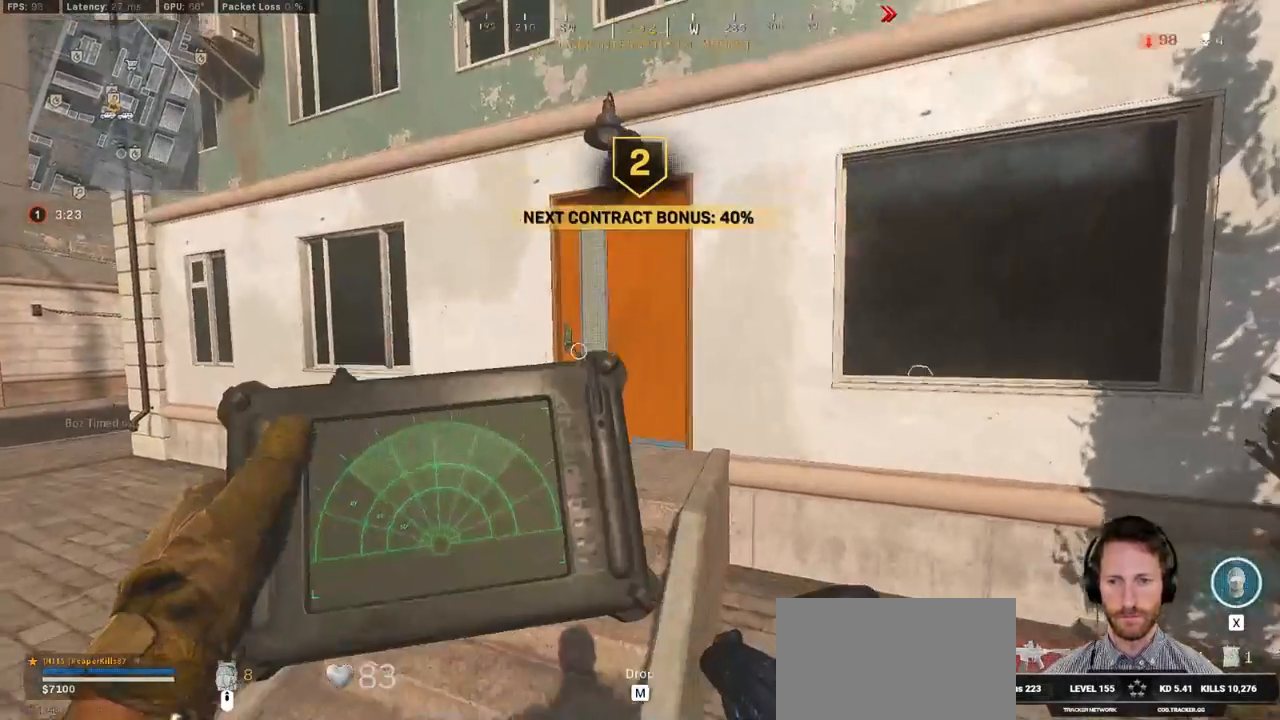
{"keys": ["shift", "w"], "mouse": [], "events": [[217, "q", "up"], [233, "shift", "up"], [350, "shift", "down"]]}
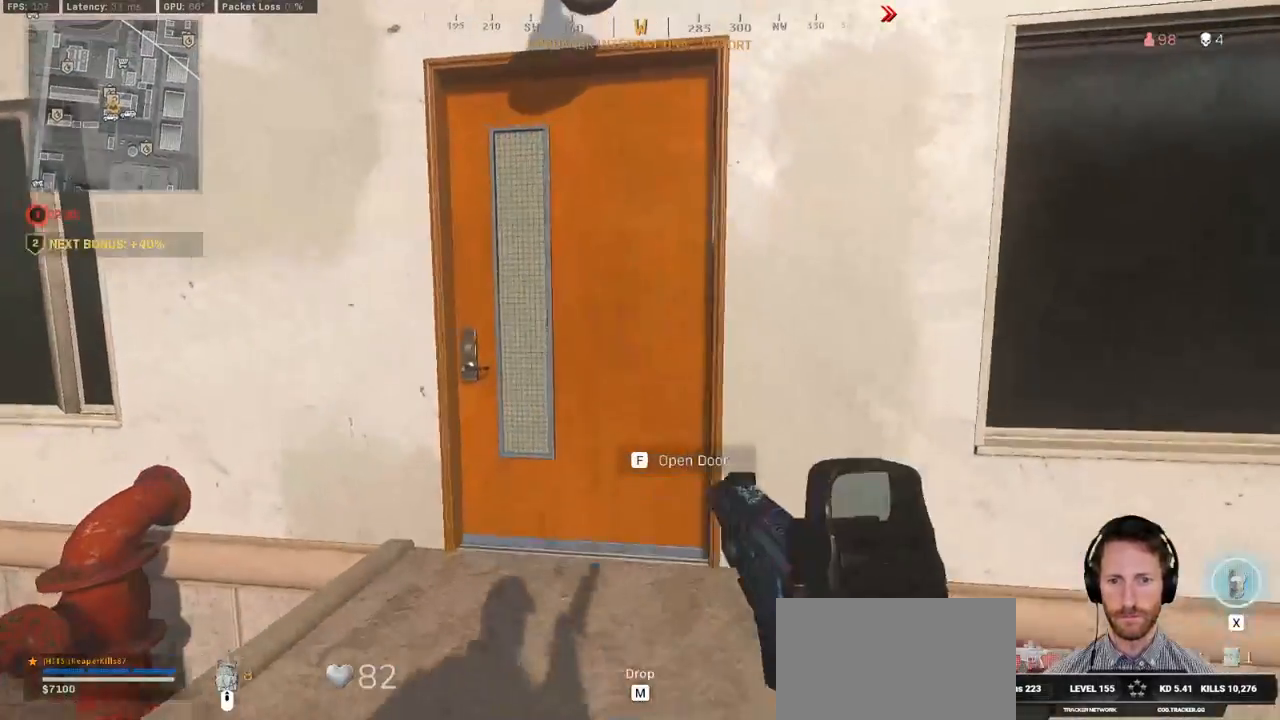
{"keys": ["shift", "w"], "mouse": [], "events": [[150, "a", "down"], [233, "a", "up"]]}
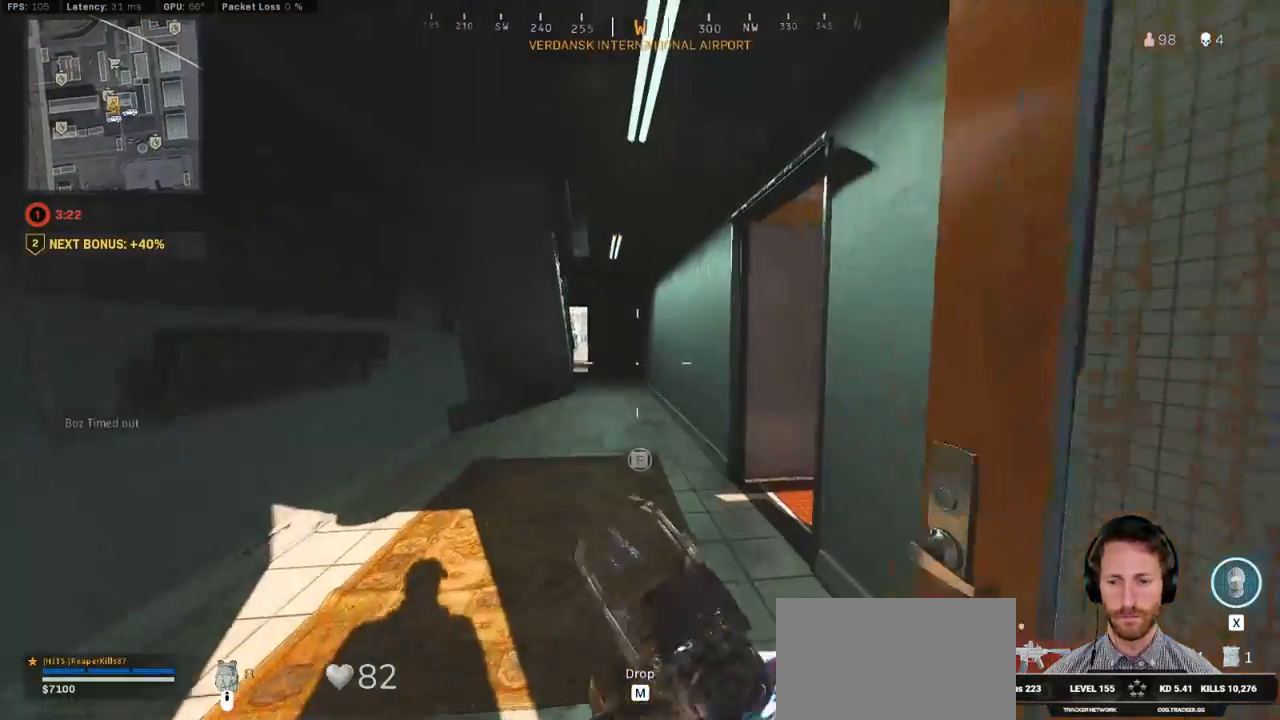
{"keys": ["tab", "w"], "mouse": ["right"], "events": [[133, "shift", "up"], [250, "tab", "down"], [383, "mouse_right", "down"], [450, "mouse_right", "up"], [500, "mouse_right", "down"]]}
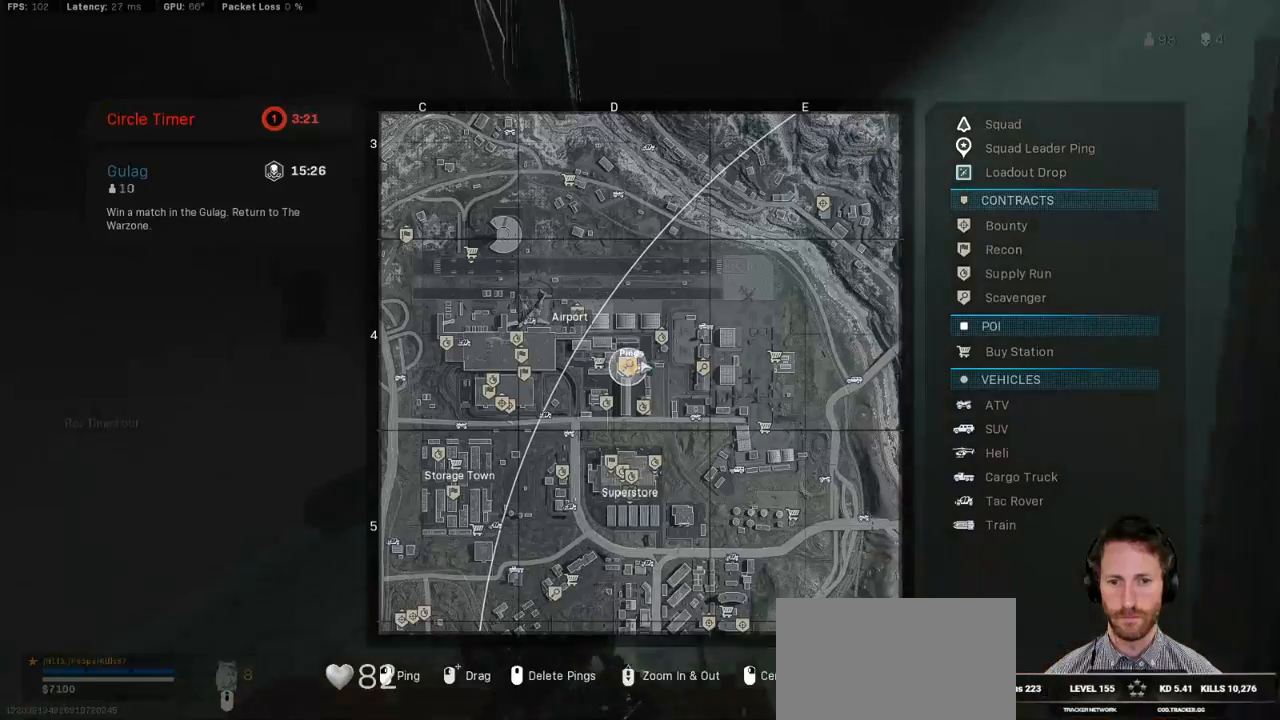
{"keys": ["tab"], "mouse": [], "events": [[100, "mouse_right", "up"], [433, "w", "up"]]}
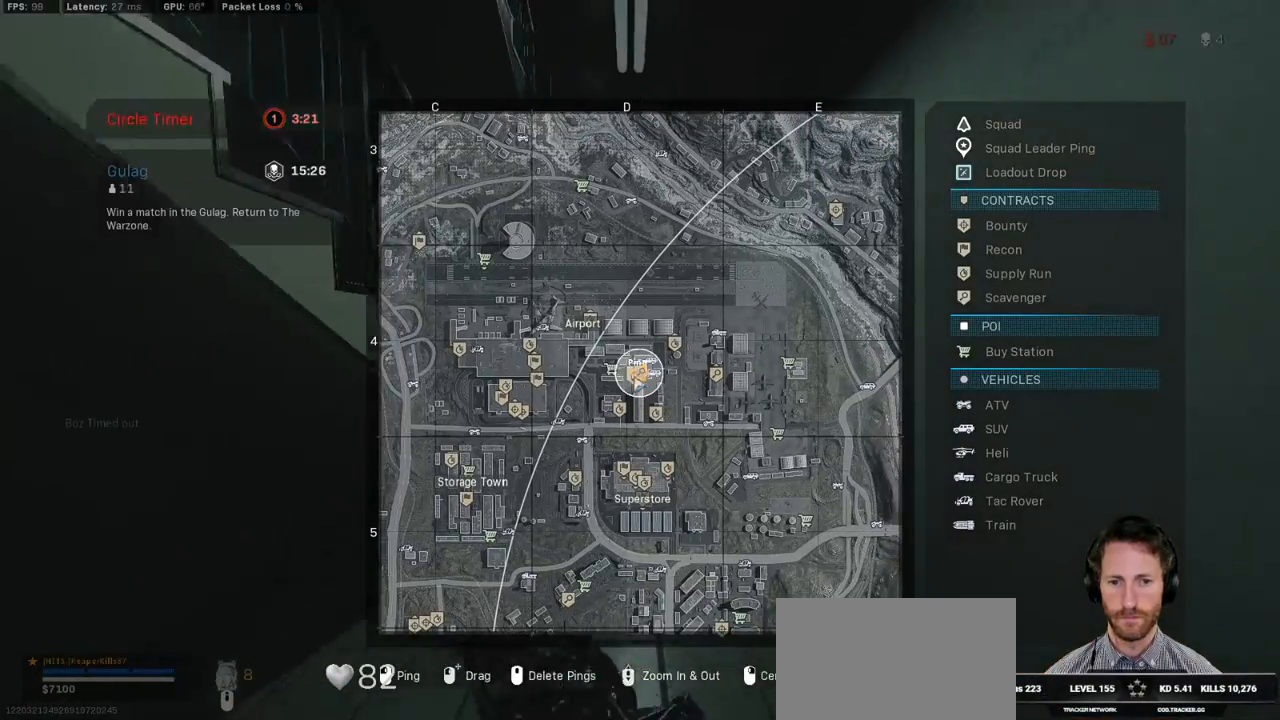
{"keys": ["tab"], "mouse": [], "events": []}
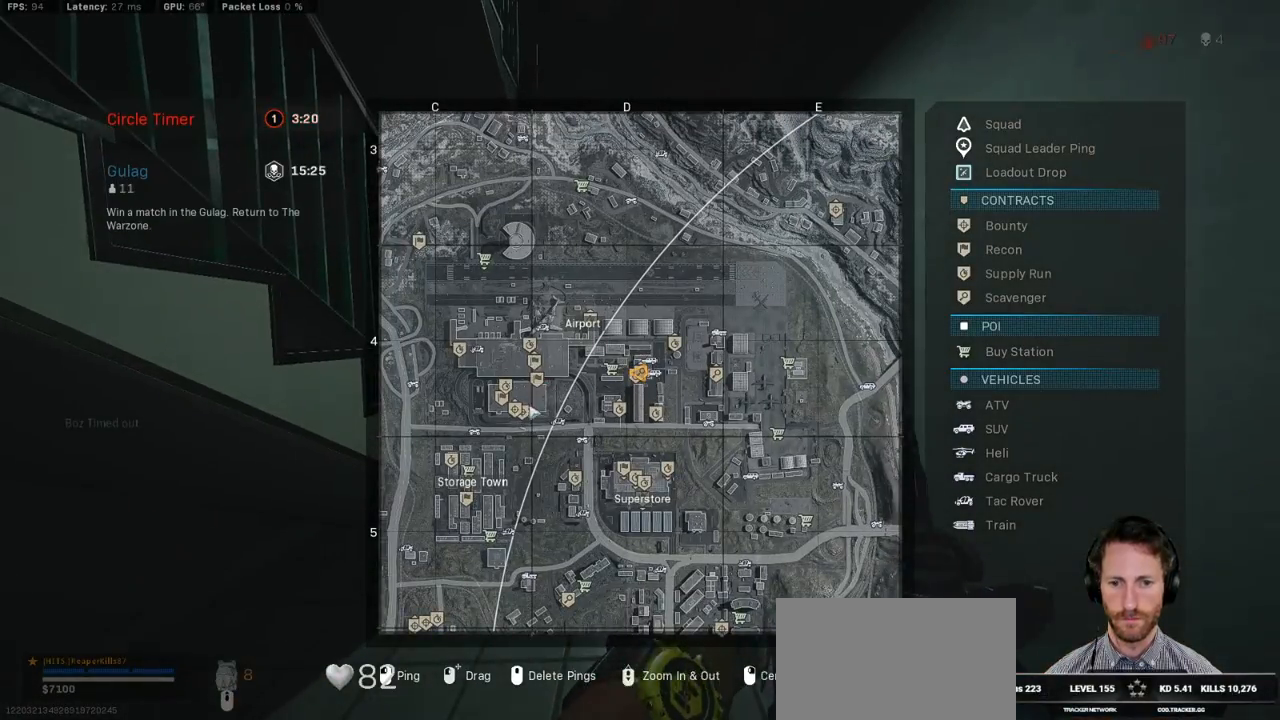
{"keys": ["tab"], "mouse": [], "events": []}
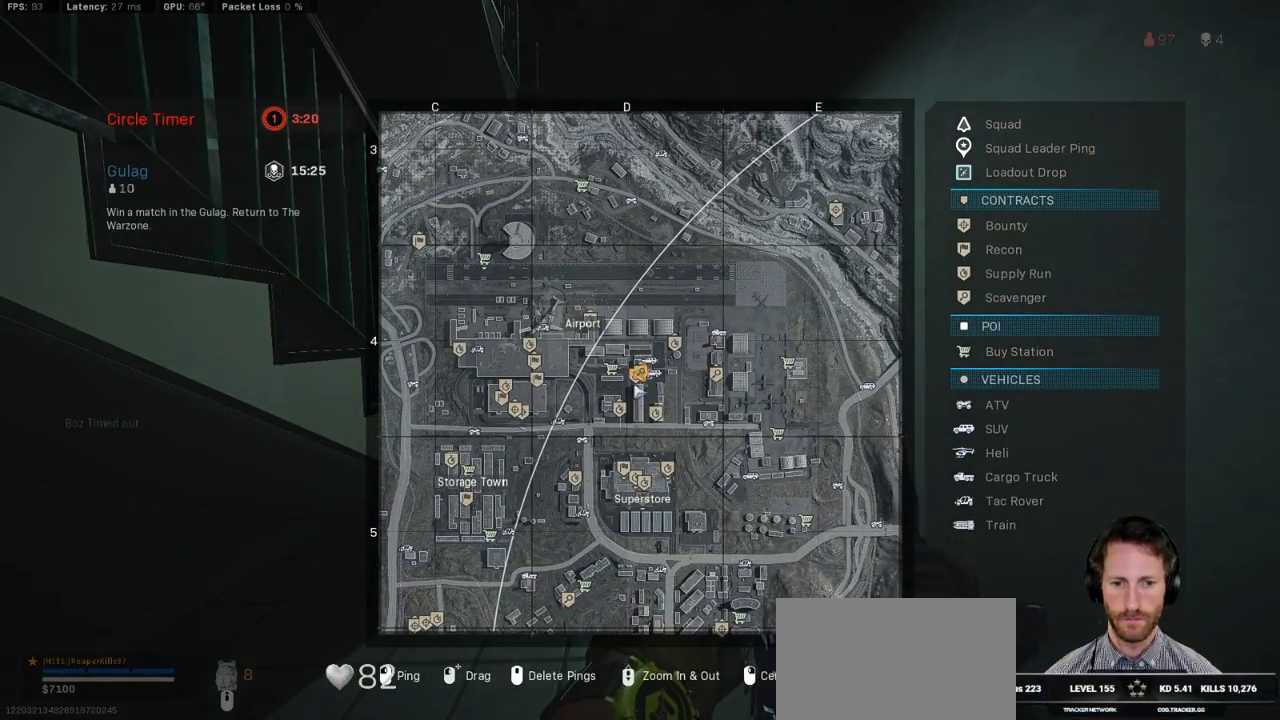
{"keys": ["tab"], "mouse": [], "events": []}
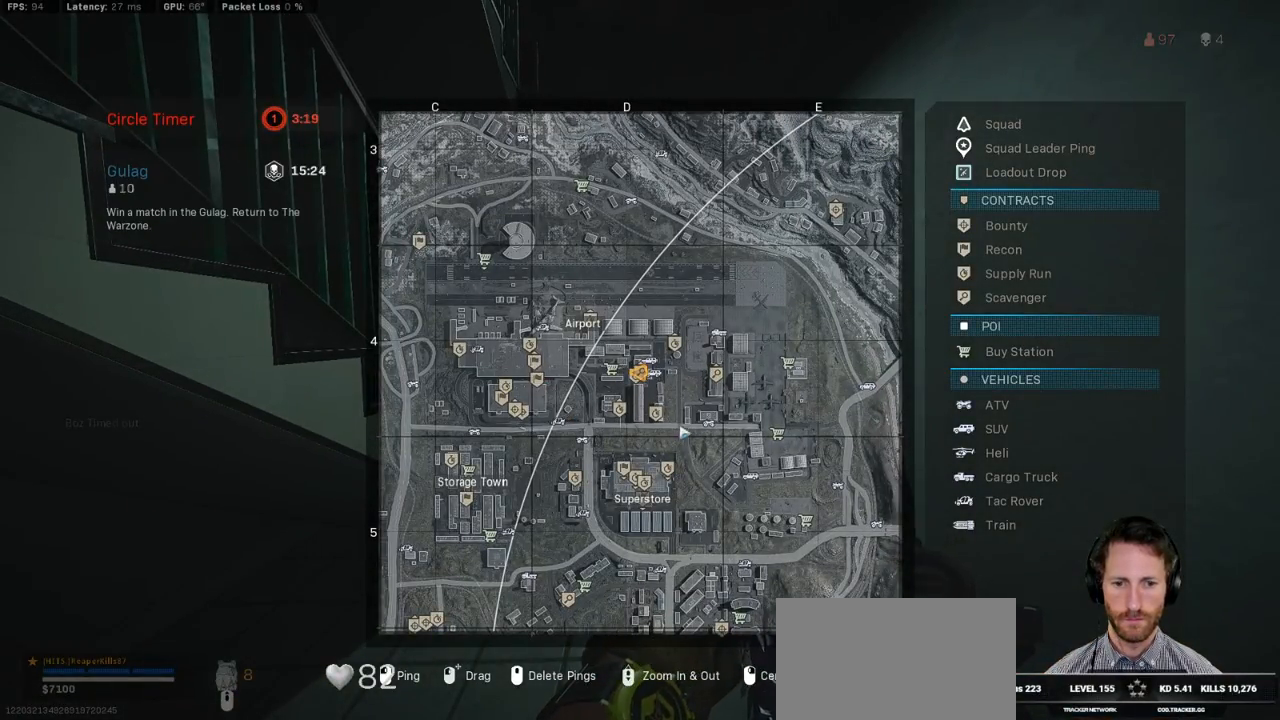
{"keys": ["tab"], "mouse": [], "events": []}
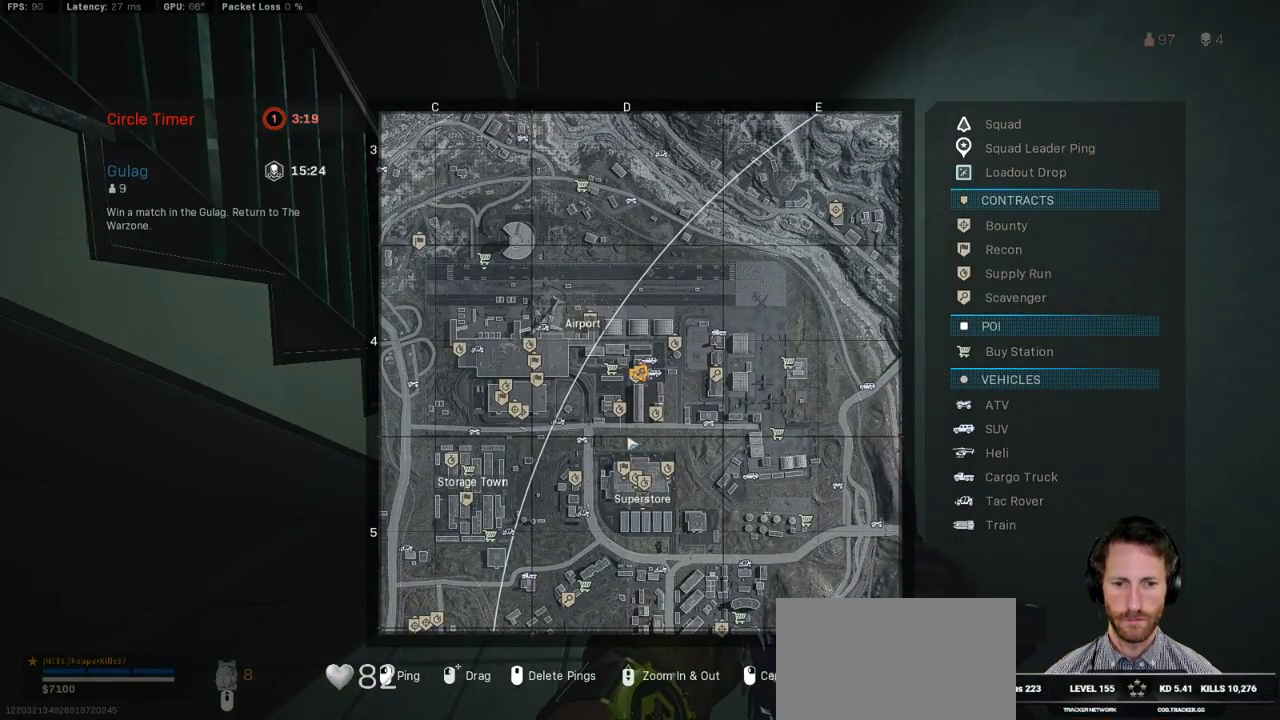
{"keys": ["tab"], "mouse": [], "events": []}
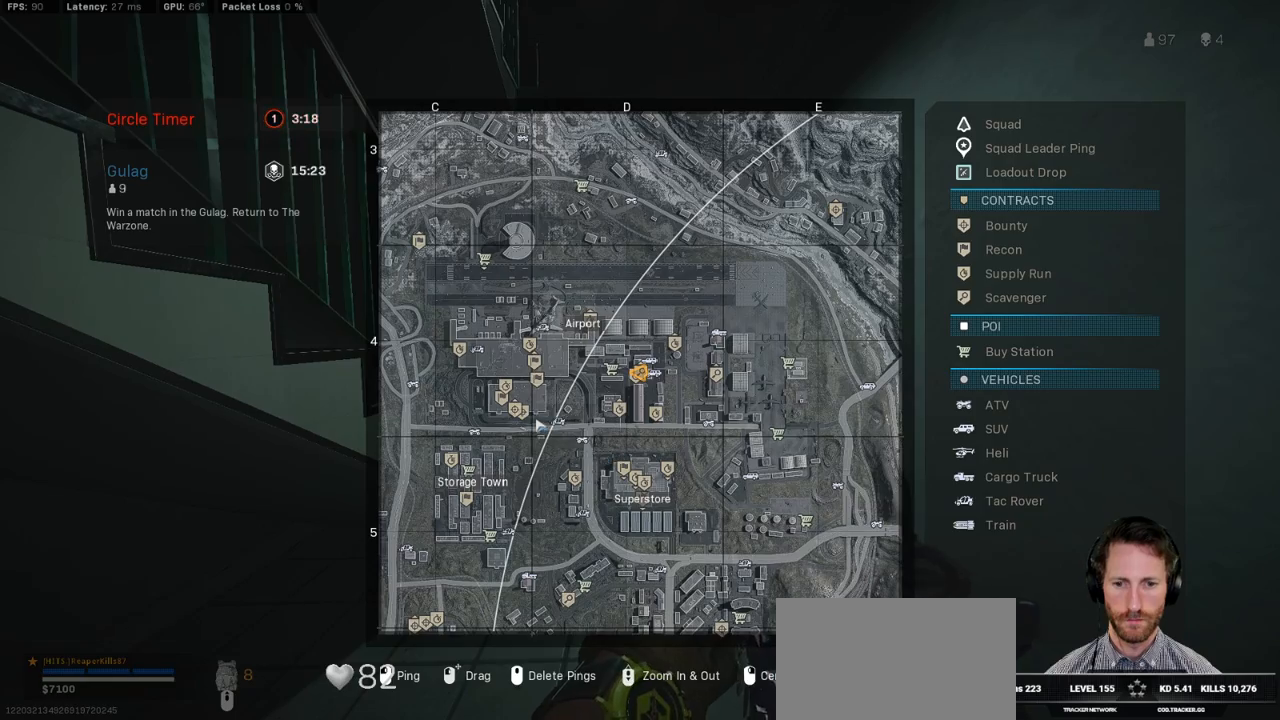
{"keys": ["tab"], "mouse": [], "events": [[200, "mouse_left", "down"], [267, "mouse_left", "up"]]}
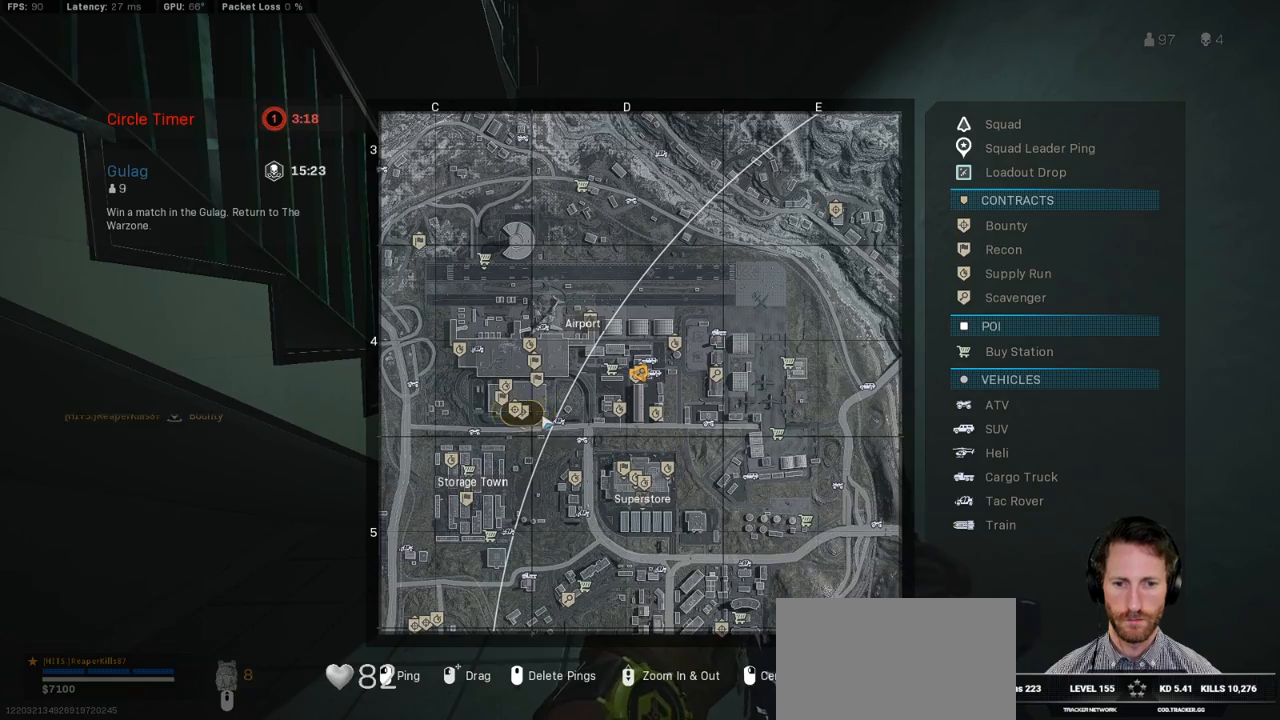
{"keys": ["shift", "w"], "mouse": [], "events": [[183, "tab", "up"], [200, "w", "down"], [383, "shift", "down"]]}
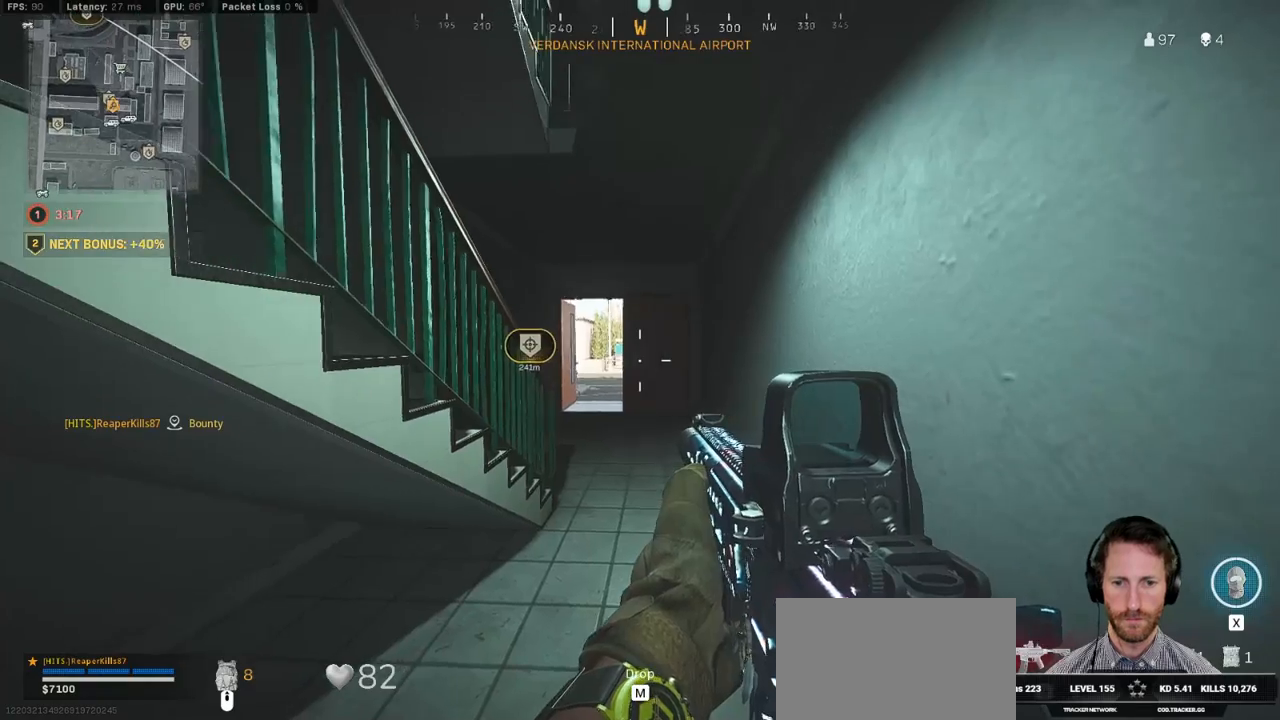
{"keys": ["shift", "w"], "mouse": [], "events": [[167, "shift", "up"], [200, "w", "up"], [333, "shift", "down"], [333, "w", "down"]]}
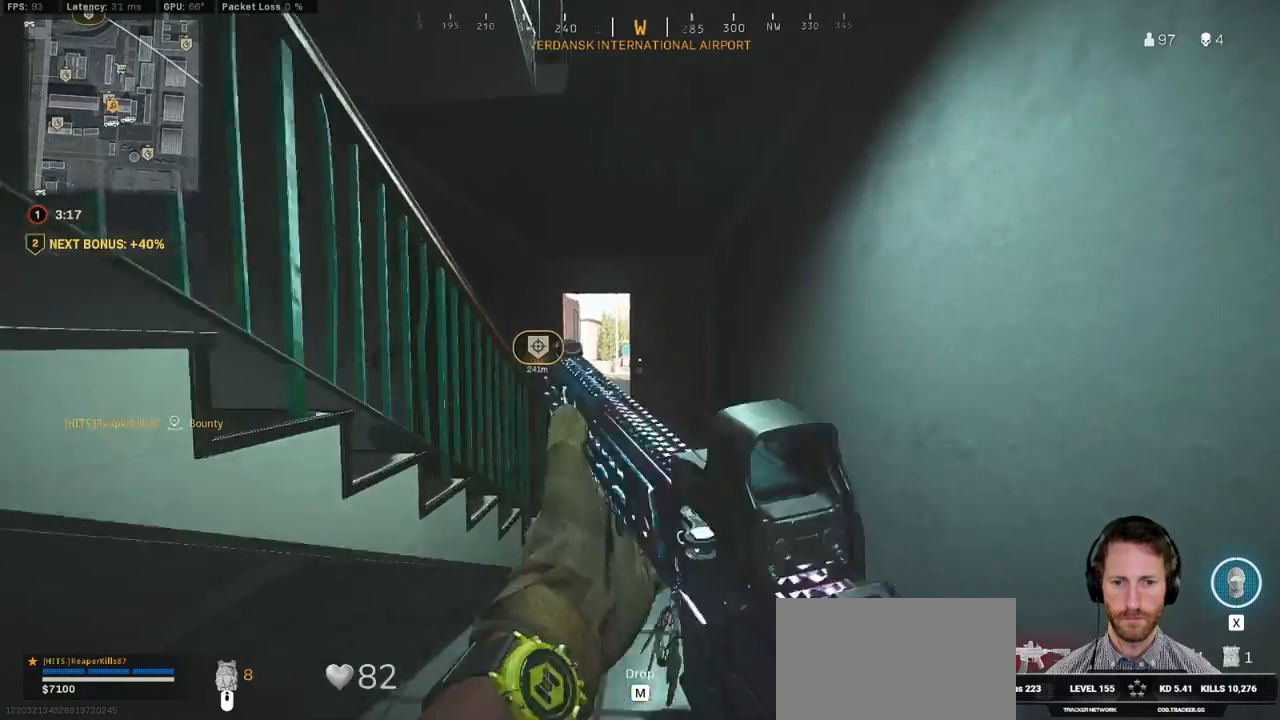
{"keys": ["a", "shift", "w"], "mouse": [], "events": [[217, "a", "down"]]}
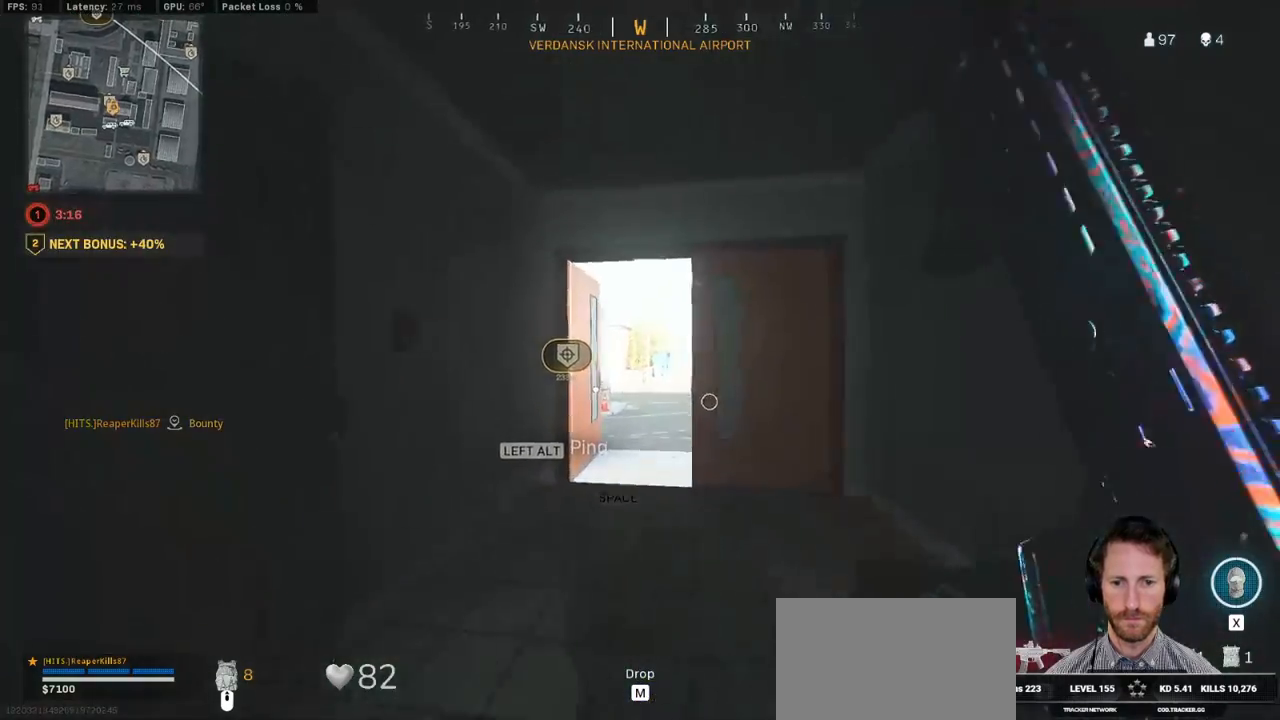
{"keys": ["a", "w"], "mouse": ["right"], "events": [[183, "mouse_right", "down"], [300, "shift", "up"]]}
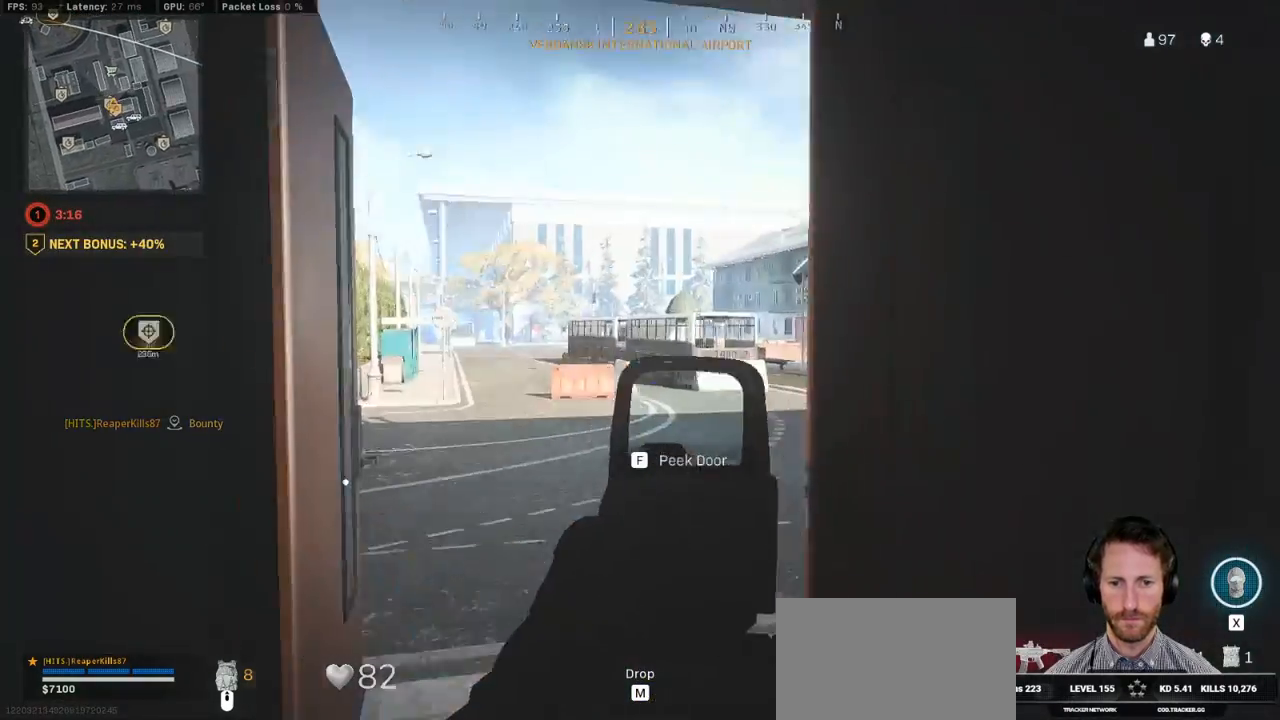
{"keys": ["d", "w"], "mouse": ["right"], "events": [[117, "w", "up"], [283, "a", "up"], [350, "w", "down"], [383, "d", "down"]]}
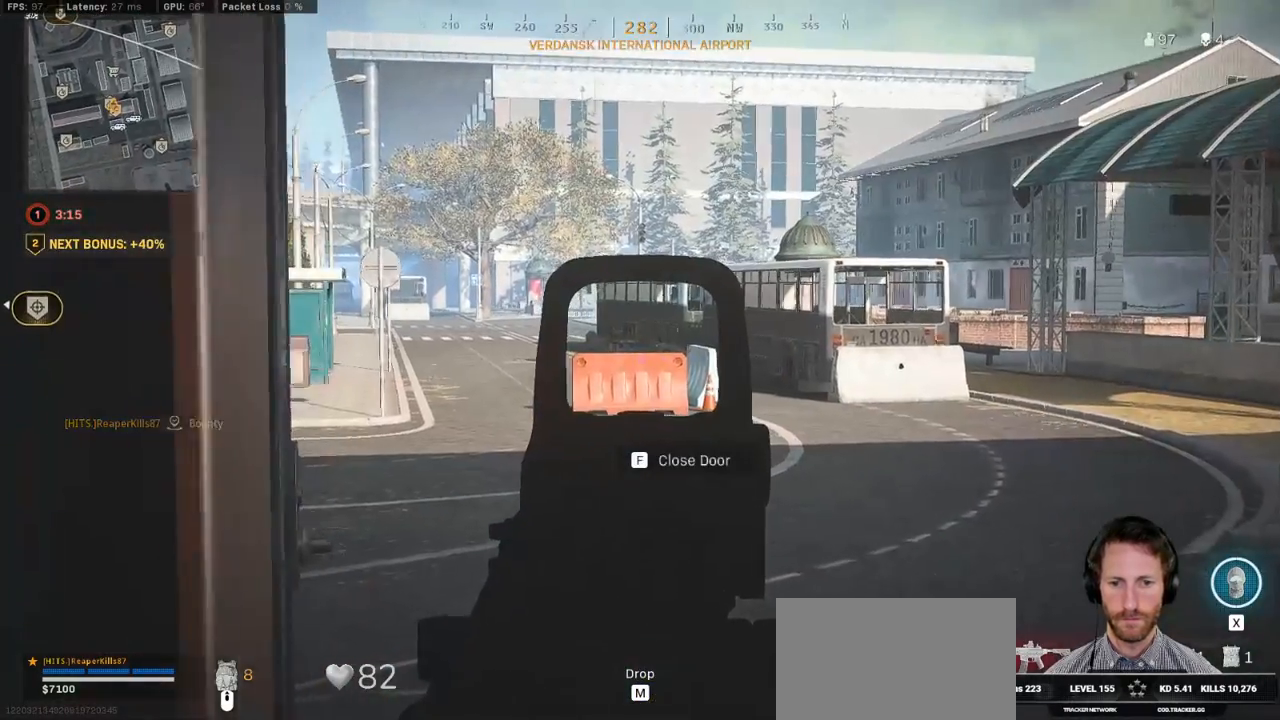
{"keys": ["shift", "w"], "mouse": [], "events": [[67, "d", "up"], [283, "mouse_right", "up"], [300, "shift", "down"], [317, "a", "down"], [450, "a", "up"]]}
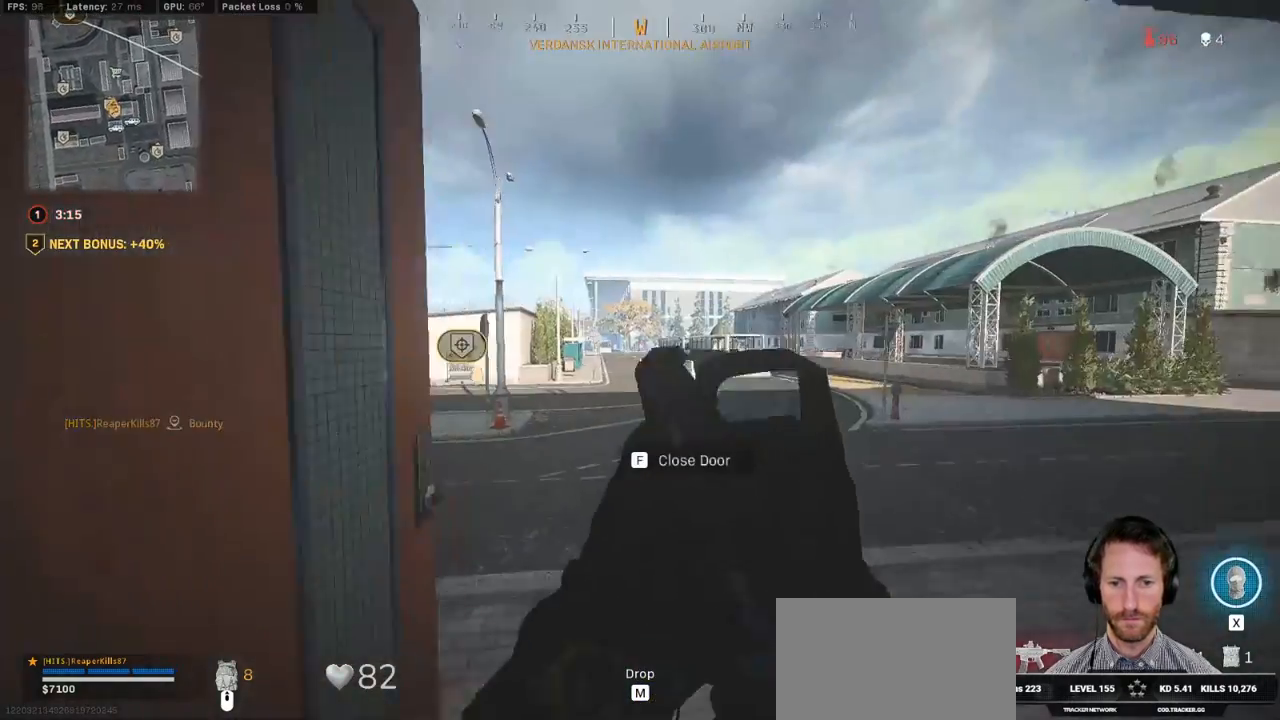
{"keys": ["d", "w"], "mouse": [], "events": [[217, "c", "down"], [300, "shift", "up"], [317, "c", "up"], [367, "space", "down"], [450, "d", "down"], [467, "space", "up"]]}
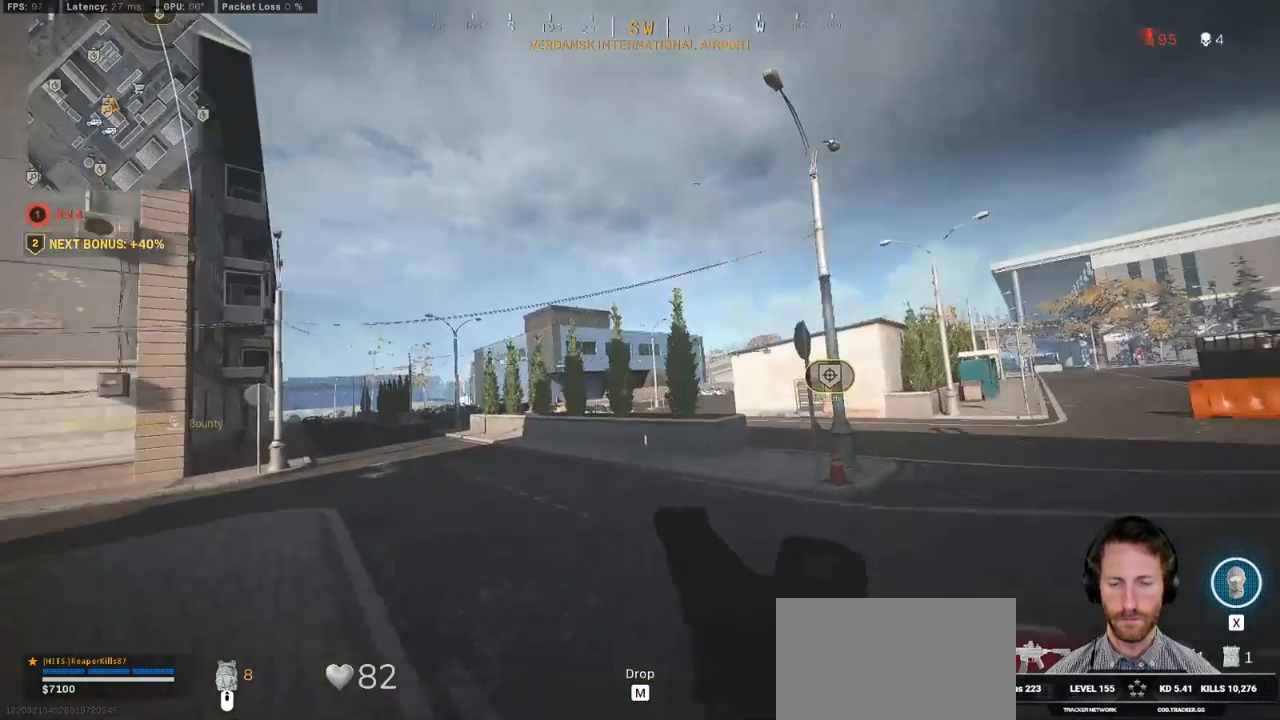
{"keys": ["d"], "mouse": [], "events": [[17, "d", "up"], [183, "a", "down"], [217, "w", "up"], [367, "s", "down"], [400, "a", "up"], [417, "d", "down"], [467, "s", "up"]]}
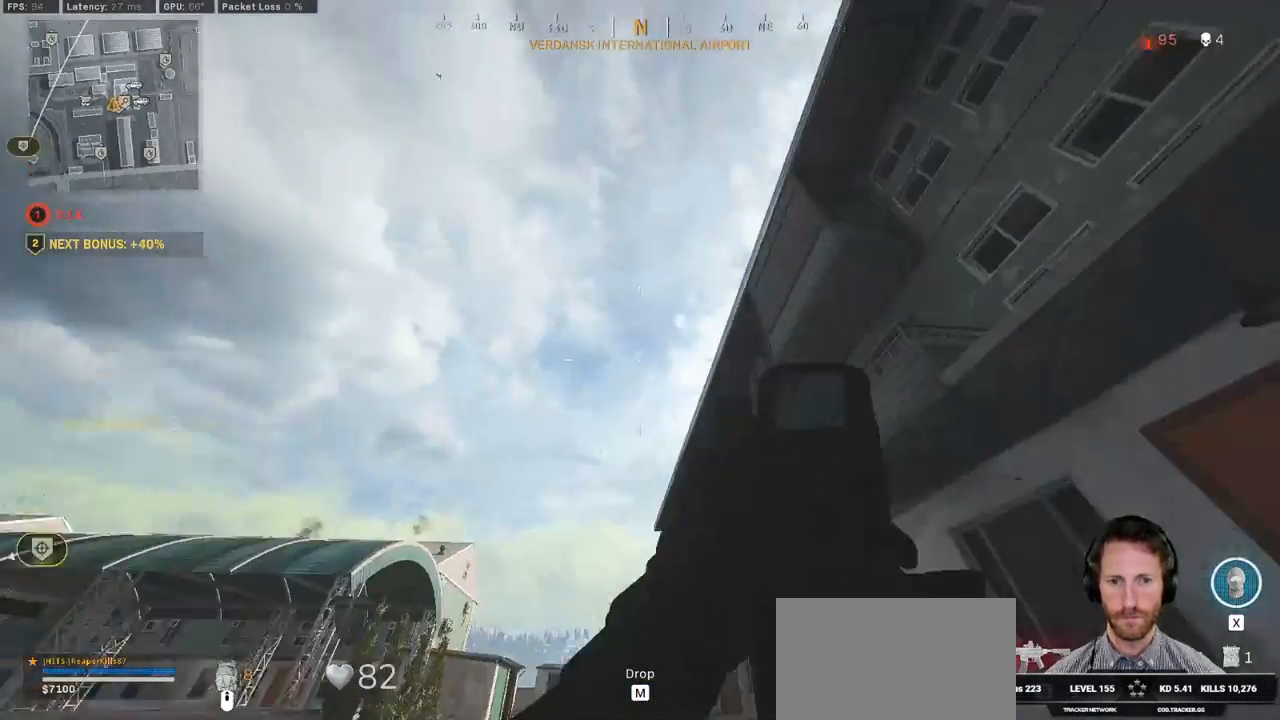
{"keys": ["a", "shift", "w"], "mouse": [], "events": [[117, "w", "down"], [217, "shift", "down"], [300, "d", "up"], [400, "a", "down"]]}
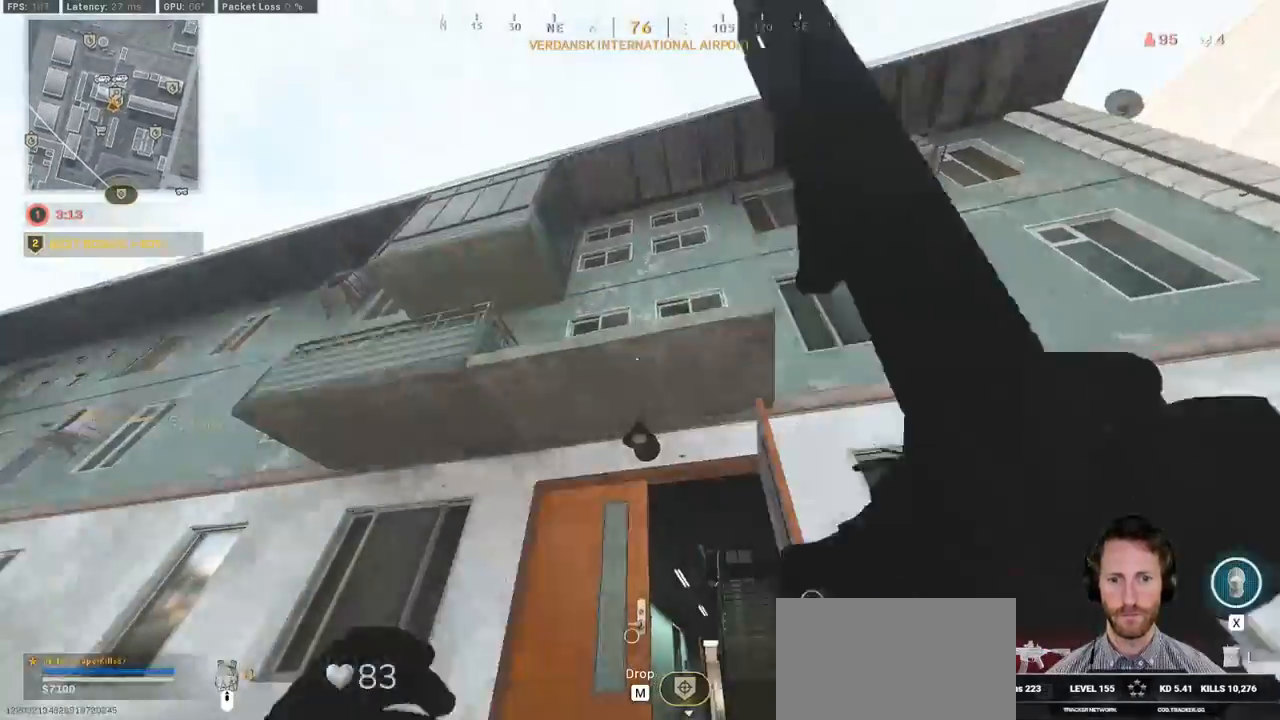
{"keys": ["d"], "mouse": [], "events": [[133, "w", "up"], [167, "shift", "up"], [183, "a", "up"], [217, "d", "down"]]}
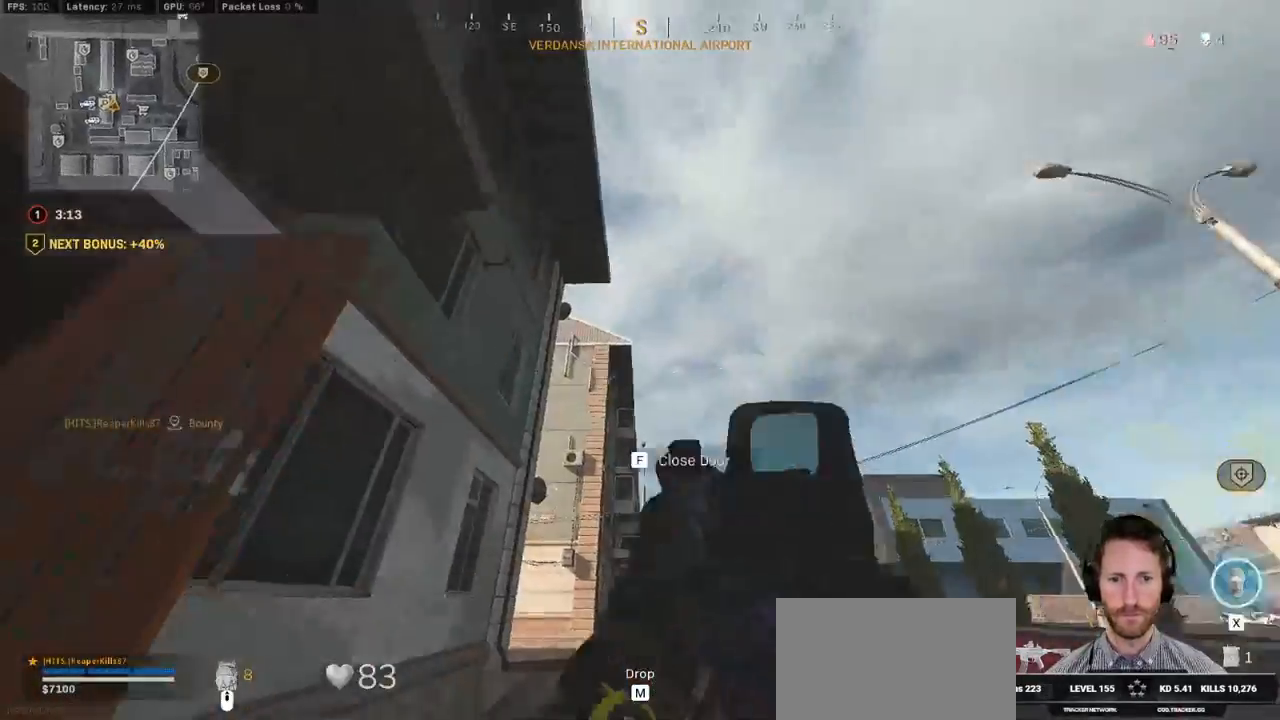
{"keys": ["ctrl", "w"], "mouse": [], "events": [[233, "d", "up"], [250, "w", "down"], [367, "ctrl", "down"]]}
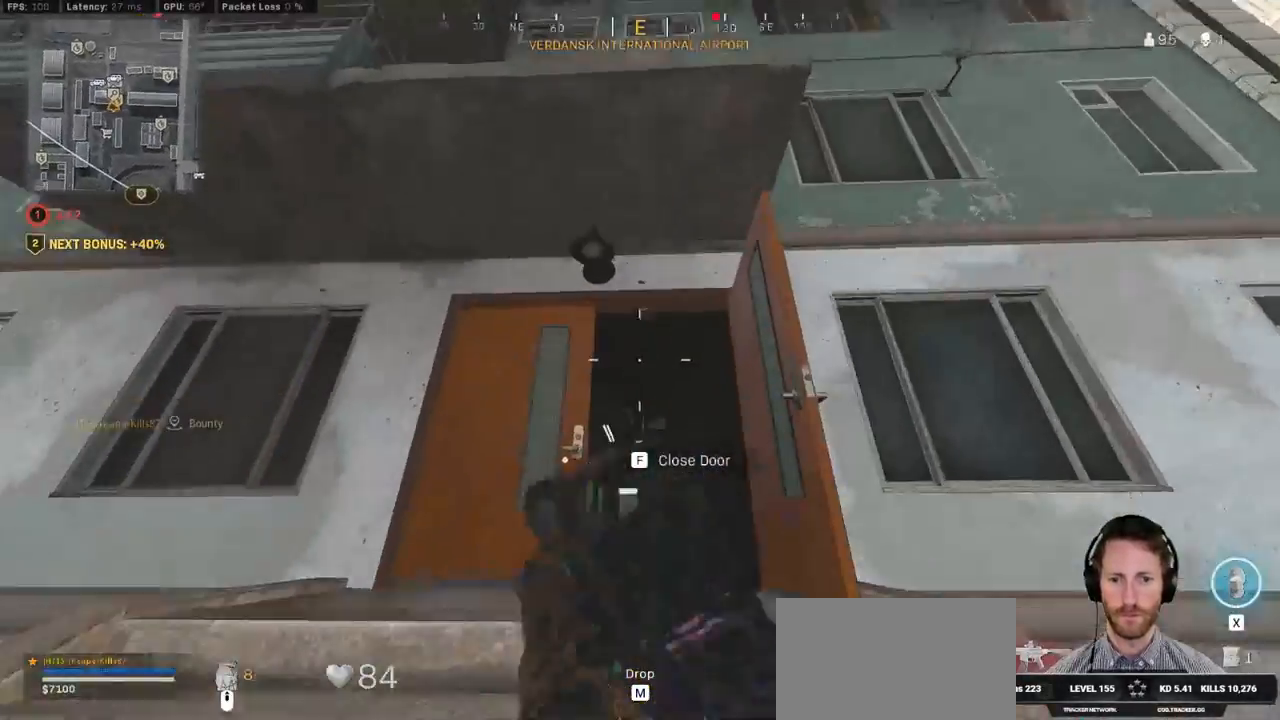
{"keys": ["ctrl", "w"], "mouse": [], "events": []}
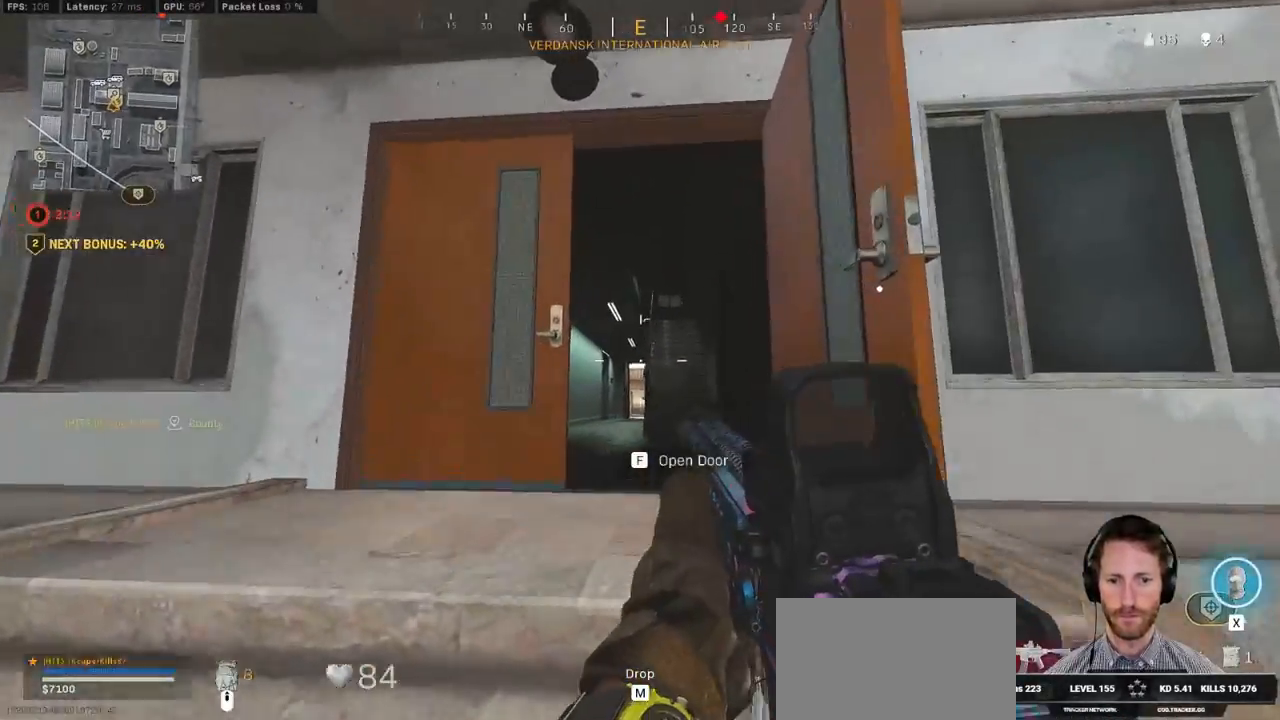
{"keys": ["ctrl", "q", "w"], "mouse": [], "events": [[350, "q", "down"]]}
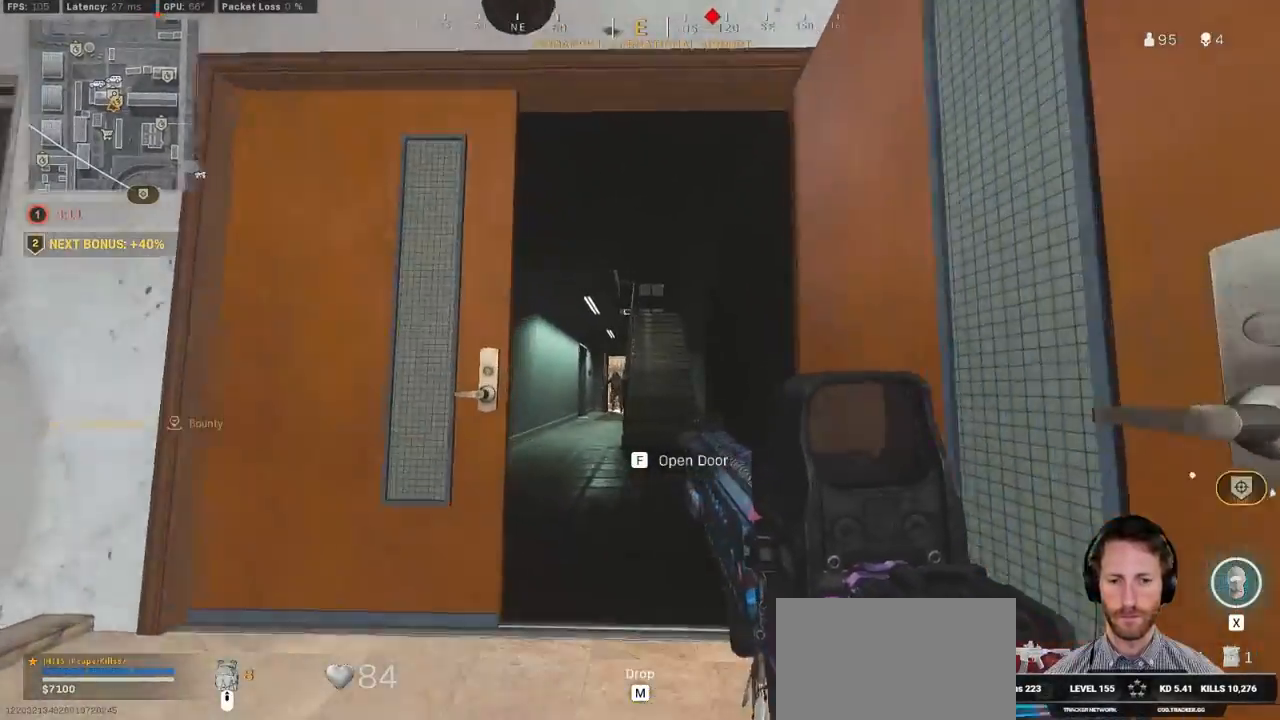
{"keys": ["d"], "mouse": ["left", "right"], "events": [[33, "q", "up"], [67, "mouse_right", "down"], [83, "ctrl", "up"], [183, "w", "up"], [217, "a", "down"], [317, "mouse_left", "down"], [400, "d", "down"], [400, "s", "down"], [417, "a", "up"], [433, "s", "up"]]}
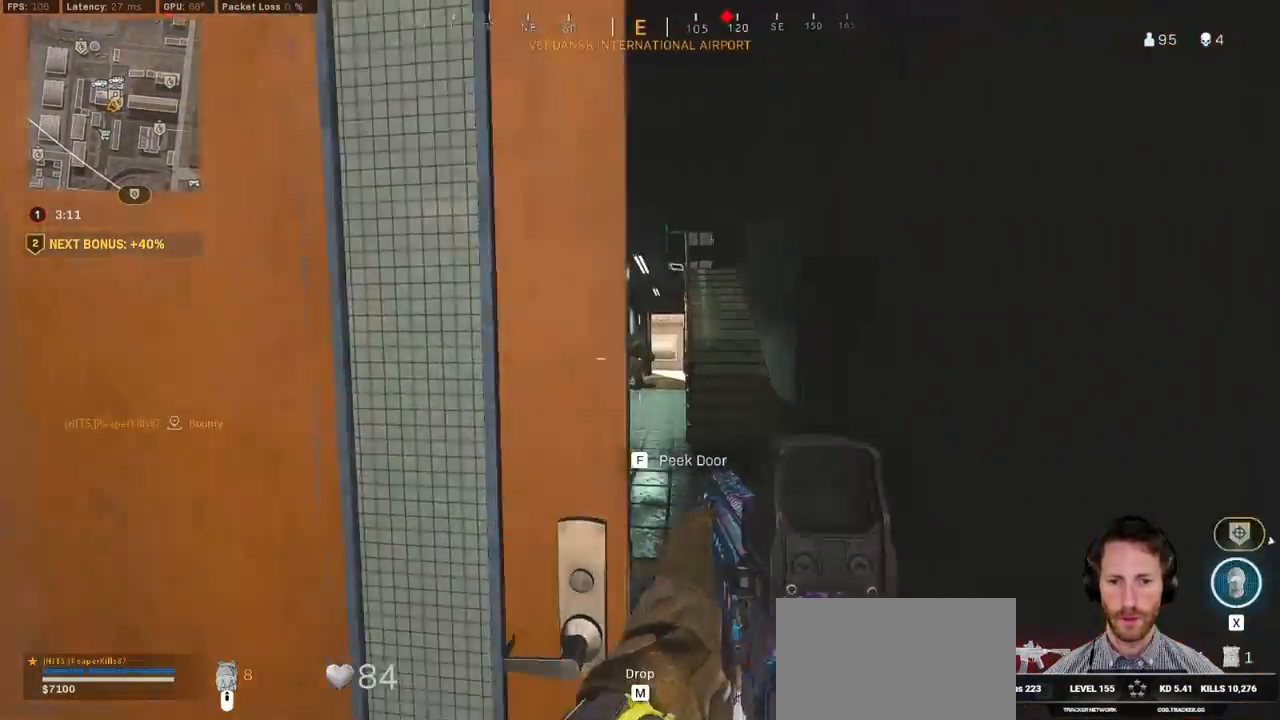
{"keys": ["w"], "mouse": ["left", "right"], "events": [[100, "w", "down"], [283, "d", "up"]]}
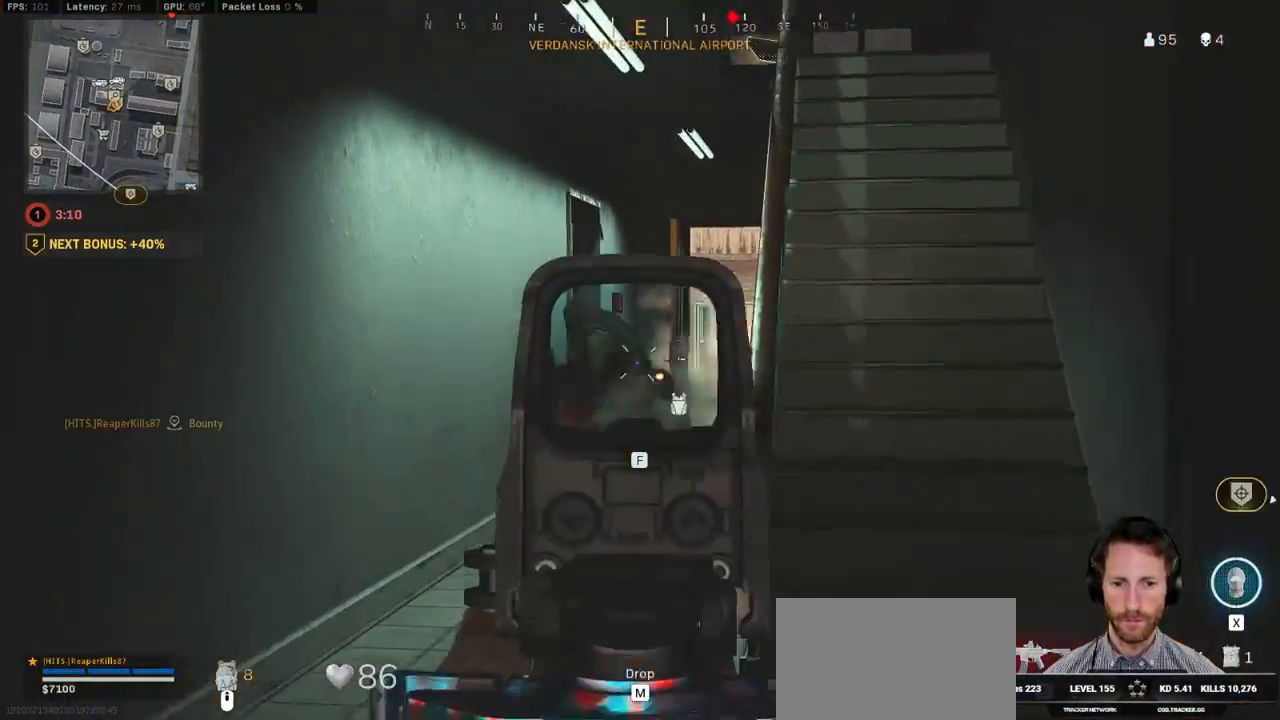
{"keys": ["w"], "mouse": ["left", "right"], "events": []}
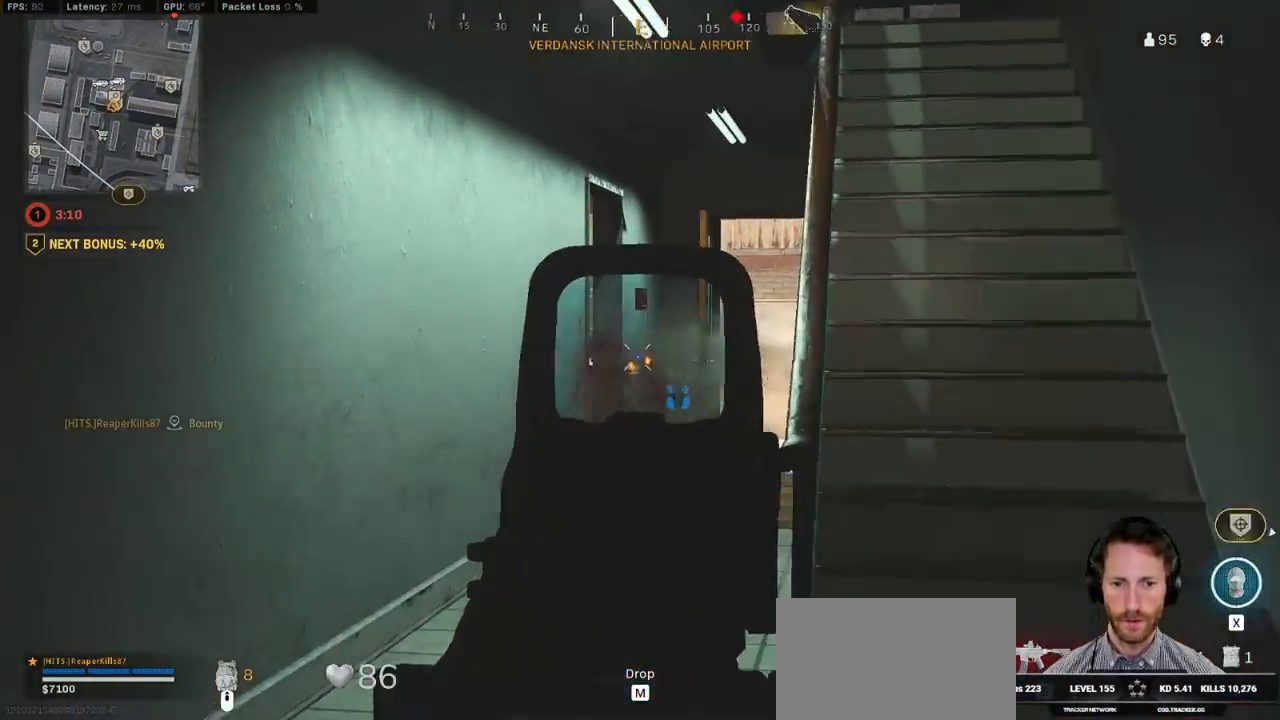
{"keys": ["shift", "w"], "mouse": [], "events": [[83, "mouse_right", "up"], [100, "e", "down"], [100, "mouse_left", "up"], [100, "shift", "down"], [183, "e", "up"], [367, "a", "down"], [500, "a", "up"]]}
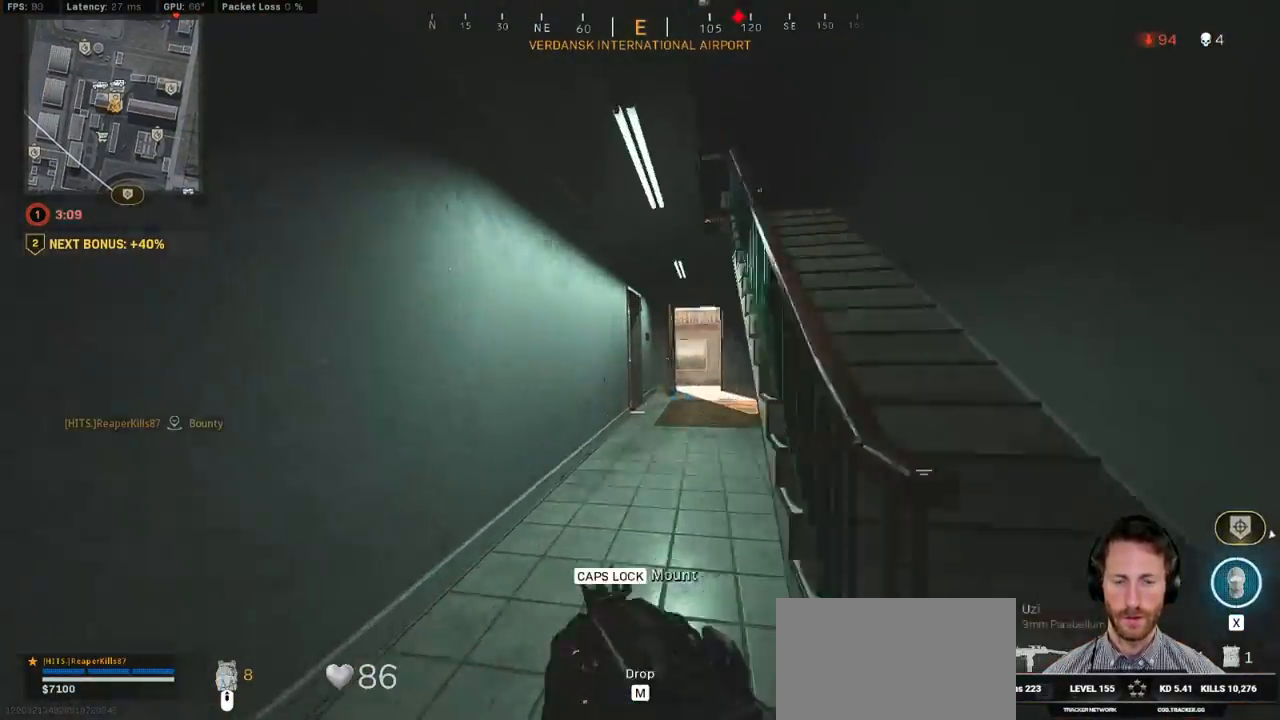
{"keys": ["d", "shift", "w"], "mouse": [], "events": [[117, "d", "down"]]}